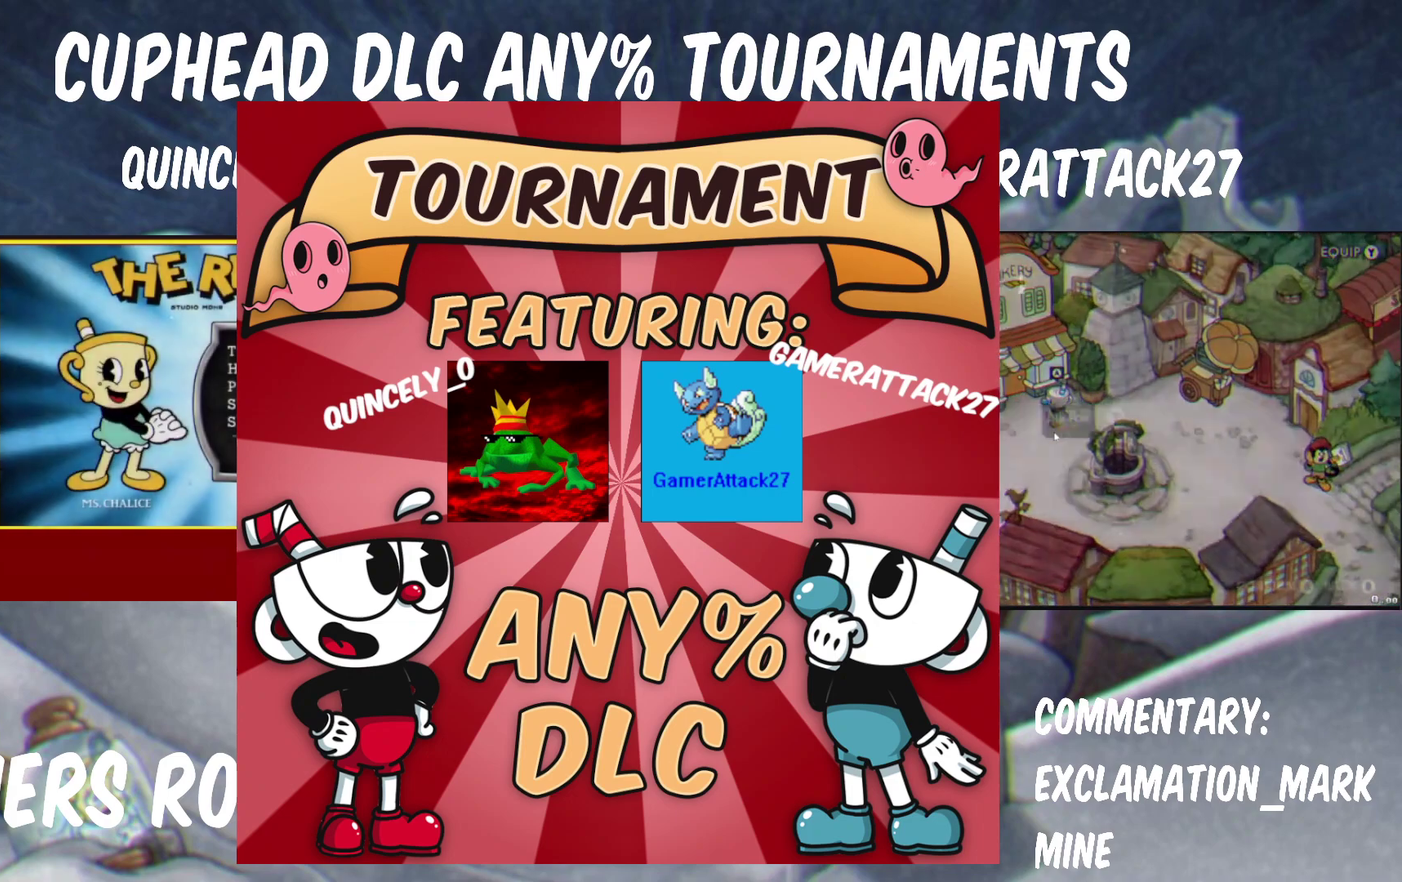
Gameplay with a controller (Nintendo layout); each line is a JSON object with the inputs held at the frame after it. "events" lists button and stick changes between this image and that frame as [ms after this image, input, new state], when the widget could be followed in between. Not read: R1.
{"buttons": ["A"], "left_stick": "center", "right_stick": "center", "events": [[167, "A", "down"], [167, "B", "down"], [233, "A", "up"], [233, "B", "up"], [283, "A", "down"], [367, "B", "down"], [450, "A", "up"], [450, "B", "up"], [500, "A", "down"]]}
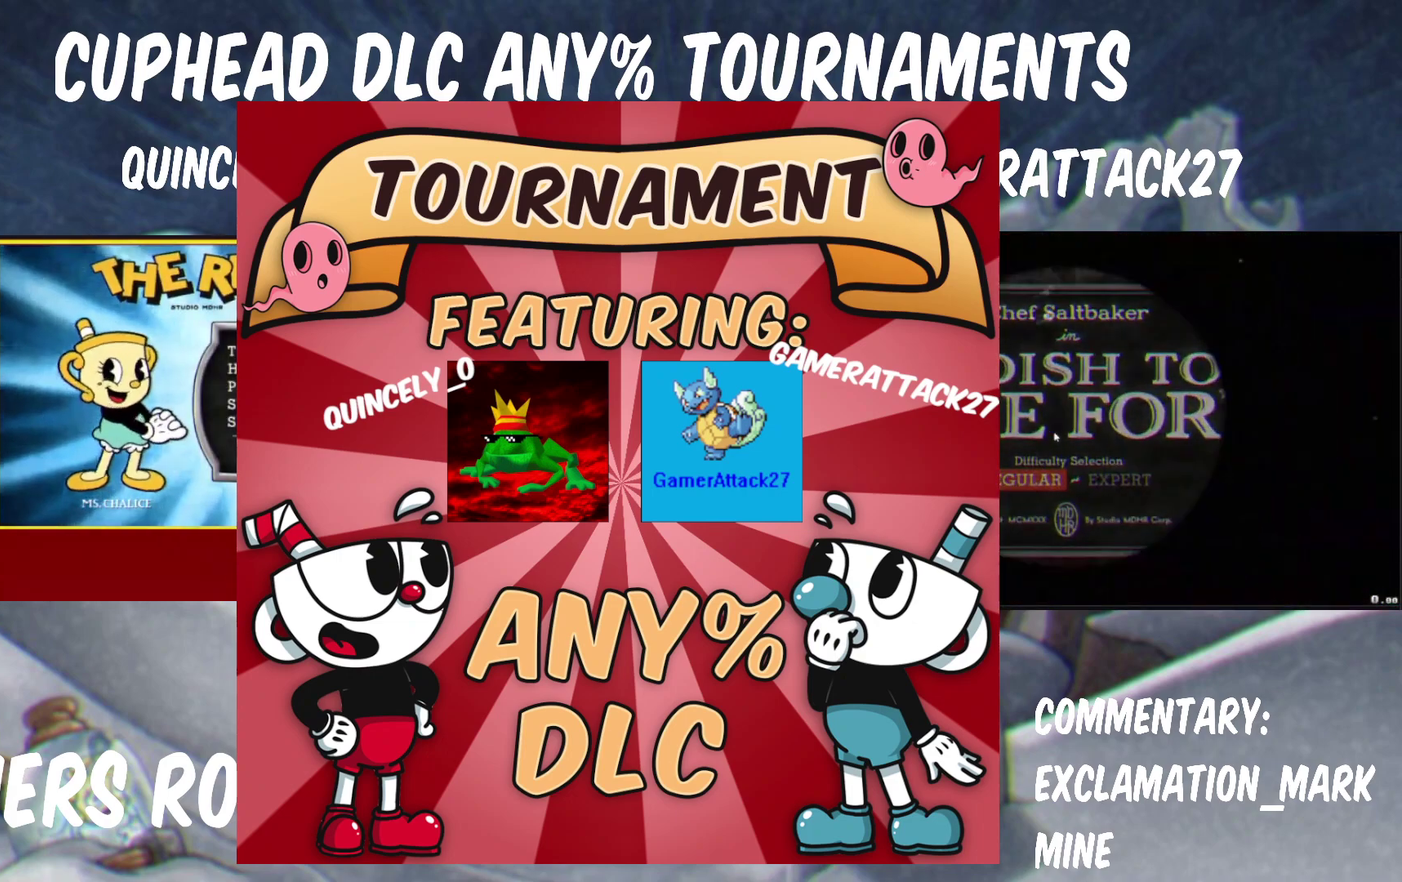
{"buttons": [], "left_stick": "center", "right_stick": "center", "events": [[17, "B", "down"], [67, "A", "up"], [67, "B", "up"], [117, "A", "down"], [167, "A", "up"], [217, "A", "down"], [217, "B", "down"], [283, "A", "up"], [283, "B", "up"], [383, "A", "down"], [400, "B", "down"], [467, "B", "up"], [483, "A", "up"]]}
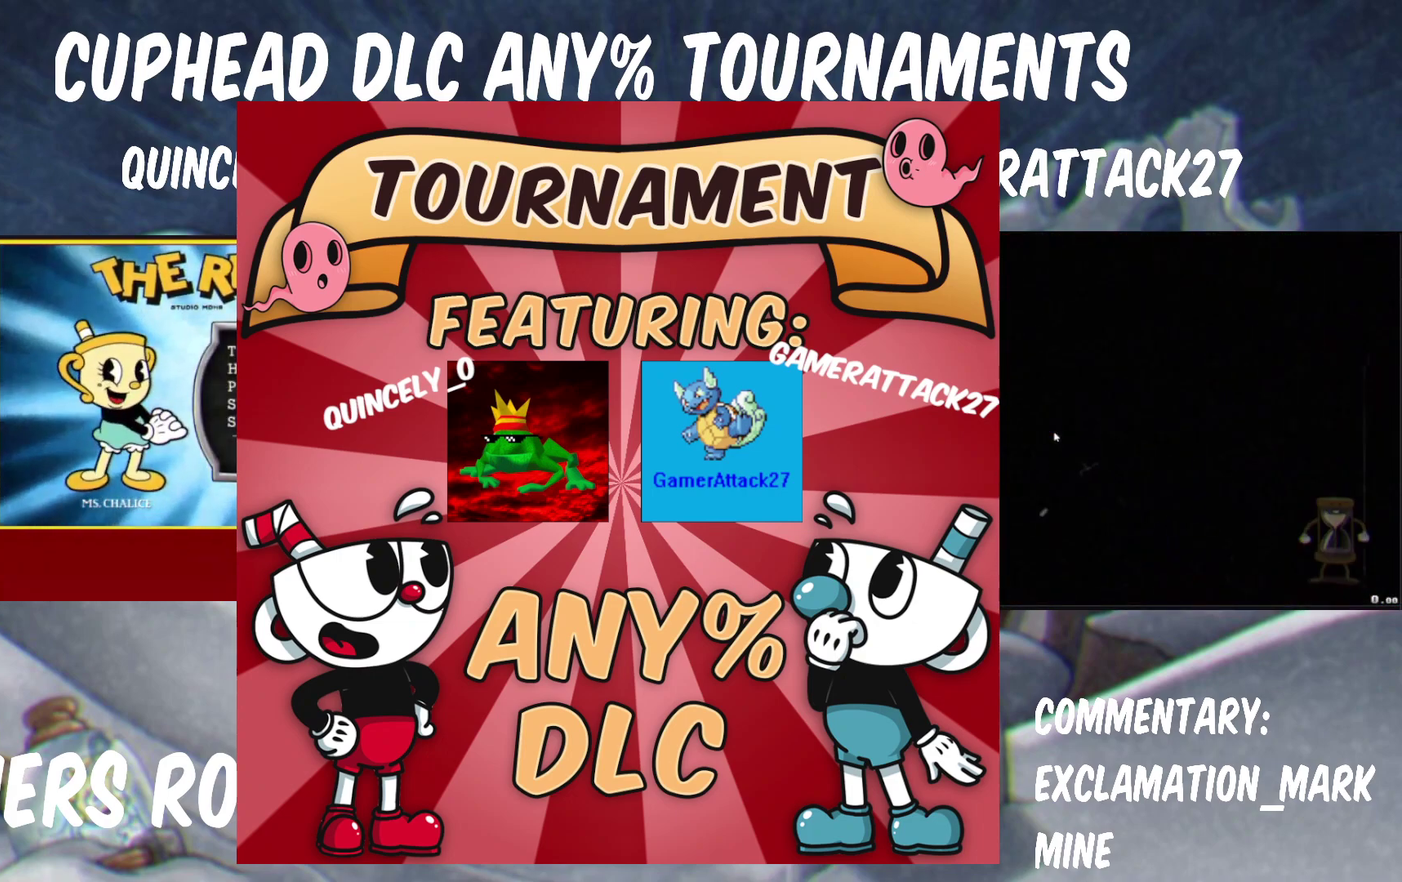
{"buttons": [], "left_stick": "center", "right_stick": "center", "events": [[50, "A", "down"], [50, "B", "down"], [100, "A", "up"], [100, "B", "up"], [150, "A", "down"], [167, "B", "down"], [217, "A", "up"], [217, "B", "up"], [267, "A", "down"], [267, "B", "down"], [333, "A", "up"], [333, "B", "up"]]}
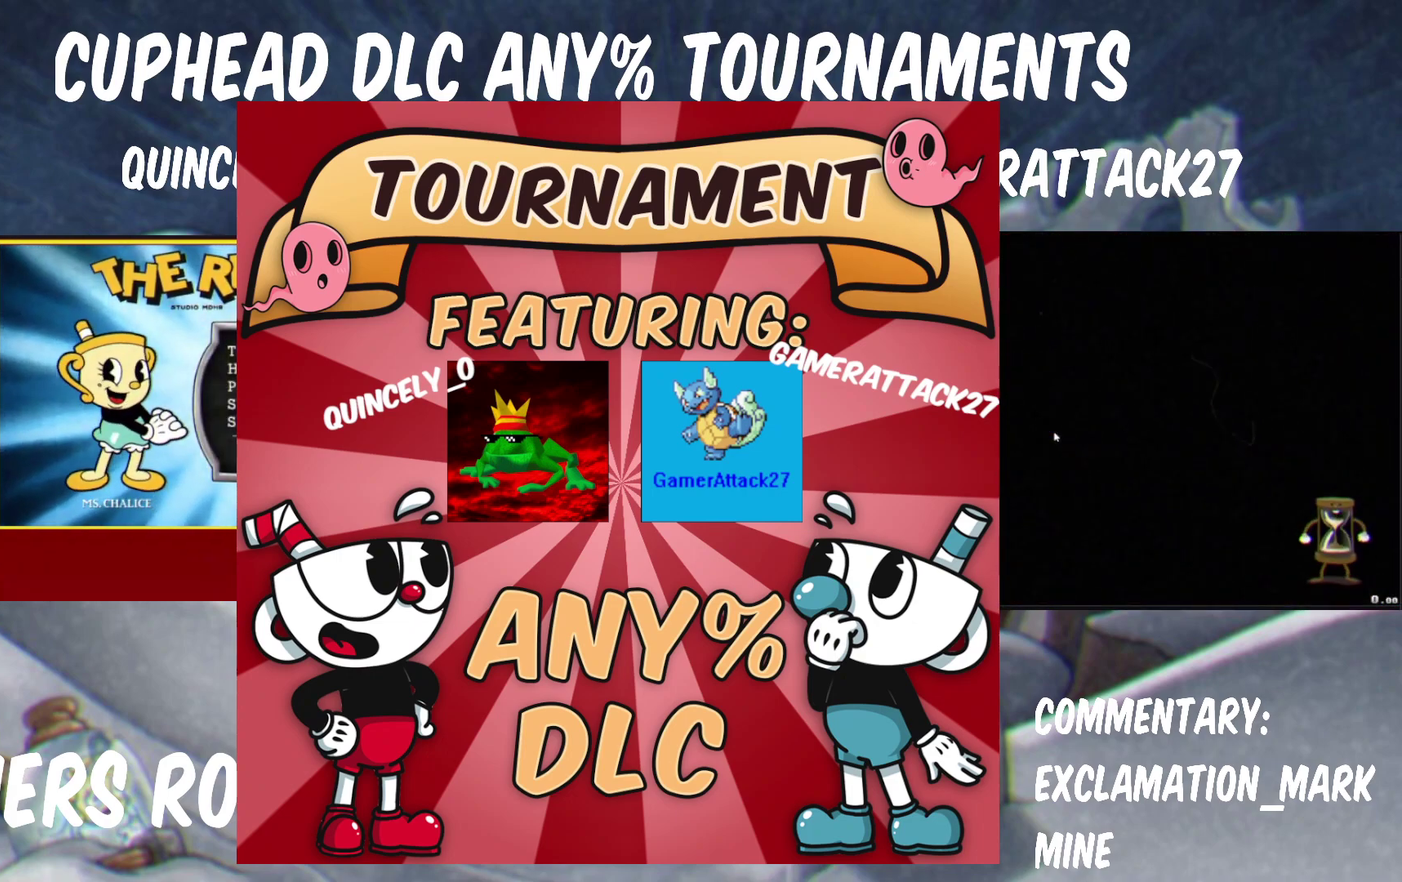
{"buttons": ["A", "B"], "left_stick": "center", "right_stick": "center", "events": [[100, "A", "down"], [100, "B", "down"], [183, "A", "up"], [183, "B", "up"], [250, "A", "down"], [250, "B", "down"], [317, "A", "up"], [317, "B", "up"], [367, "A", "down"], [367, "B", "down"], [417, "B", "up"], [433, "A", "up"], [483, "A", "down"], [483, "B", "down"]]}
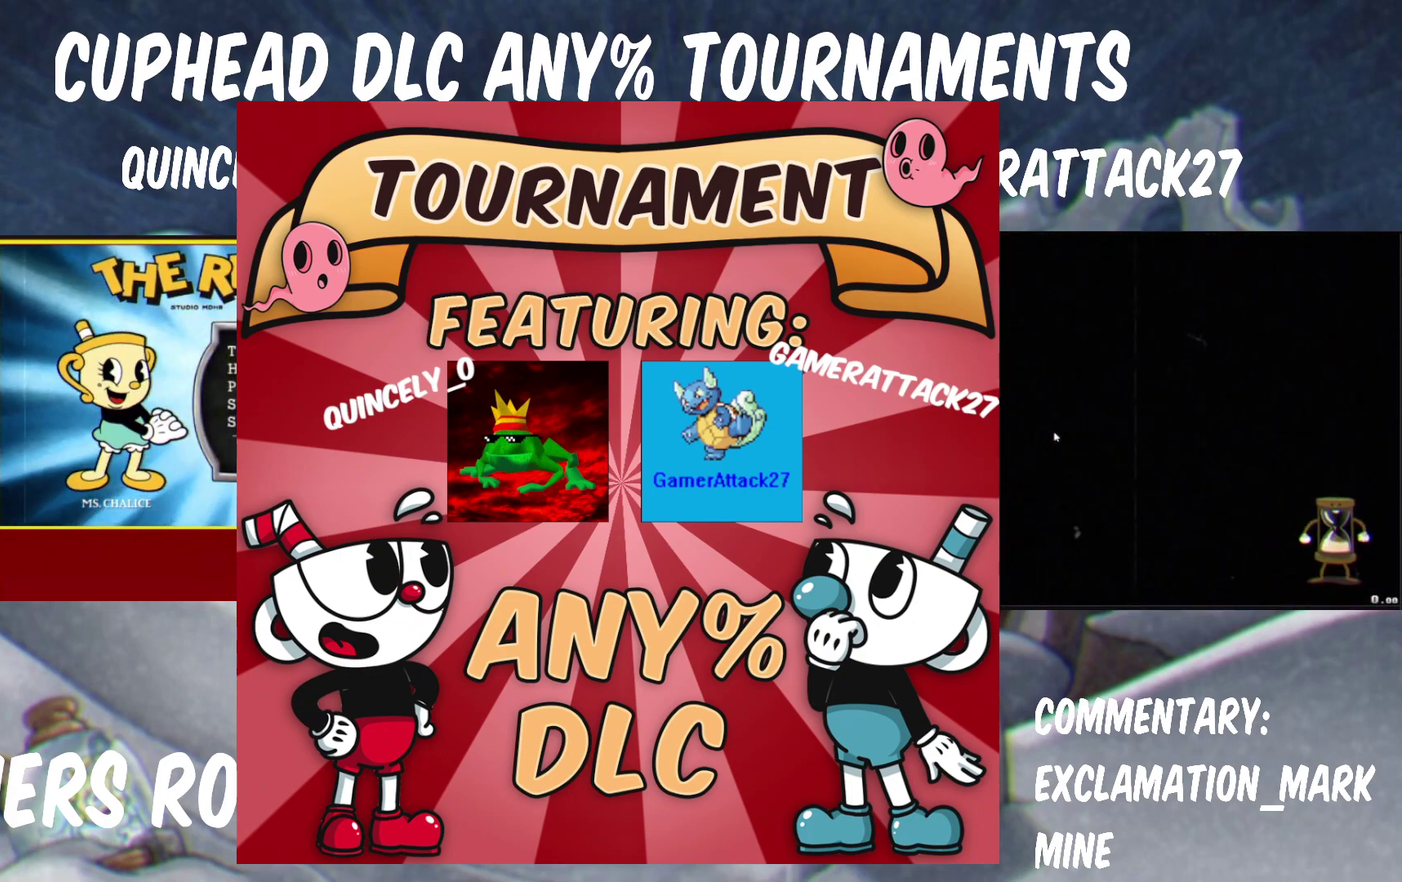
{"buttons": [], "left_stick": "center", "right_stick": "center", "events": [[33, "B", "up"], [50, "A", "up"], [117, "B", "down"], [167, "B", "up"], [217, "A", "down"], [267, "A", "up"], [317, "A", "down"], [333, "B", "down"], [383, "B", "up"], [400, "A", "up"], [450, "A", "down"], [450, "B", "down"], [500, "A", "up"], [500, "B", "up"]]}
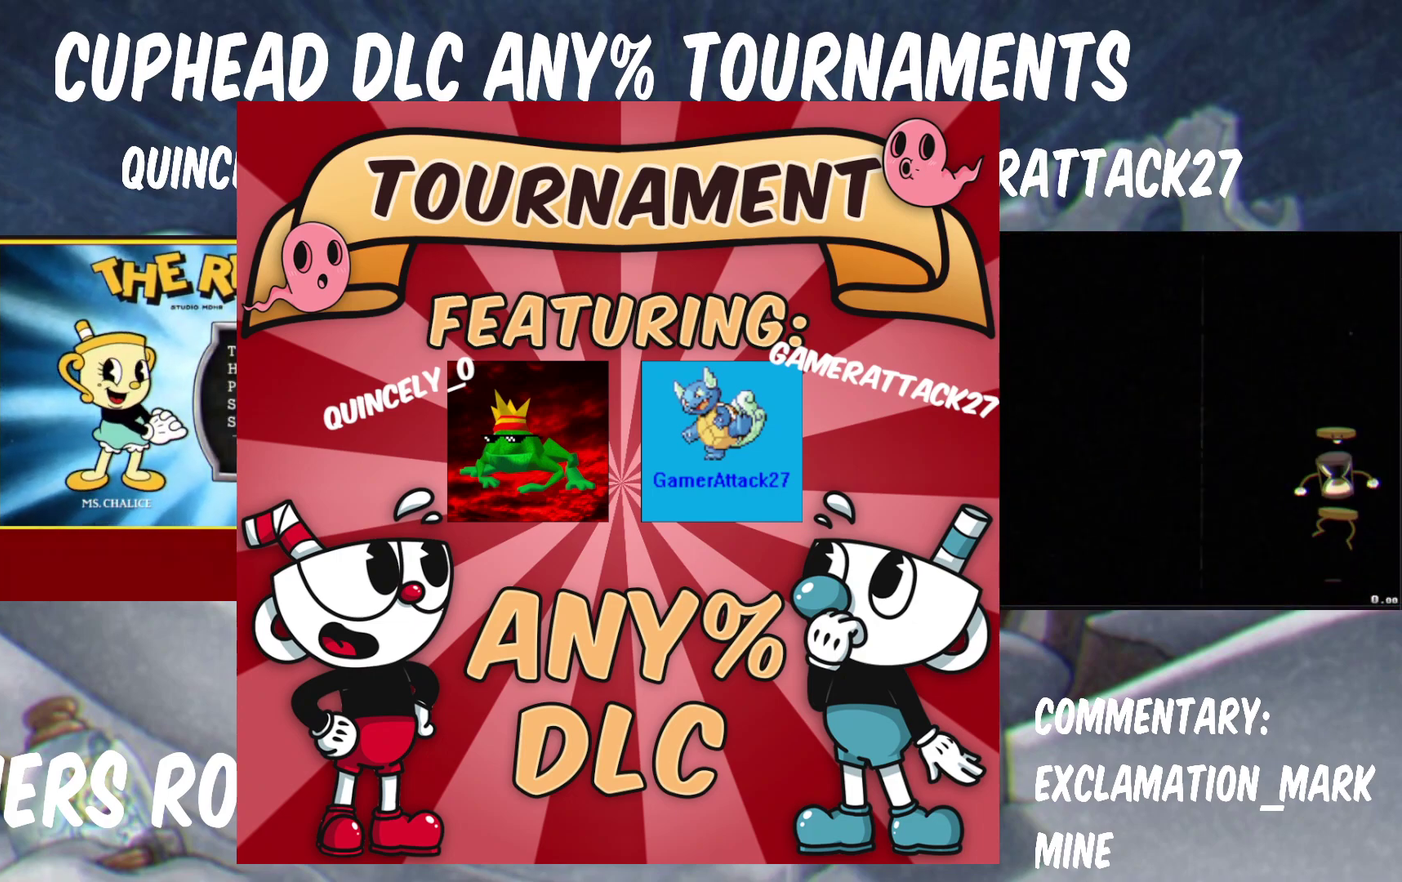
{"buttons": ["A", "B"], "left_stick": "center", "right_stick": "center", "events": [[117, "A", "down"], [133, "B", "down"], [183, "A", "up"], [183, "B", "up"], [267, "A", "down"], [267, "B", "down"], [333, "A", "up"], [333, "B", "up"], [383, "A", "down"], [383, "B", "down"], [433, "A", "up"], [433, "B", "up"], [483, "A", "down"], [483, "B", "down"]]}
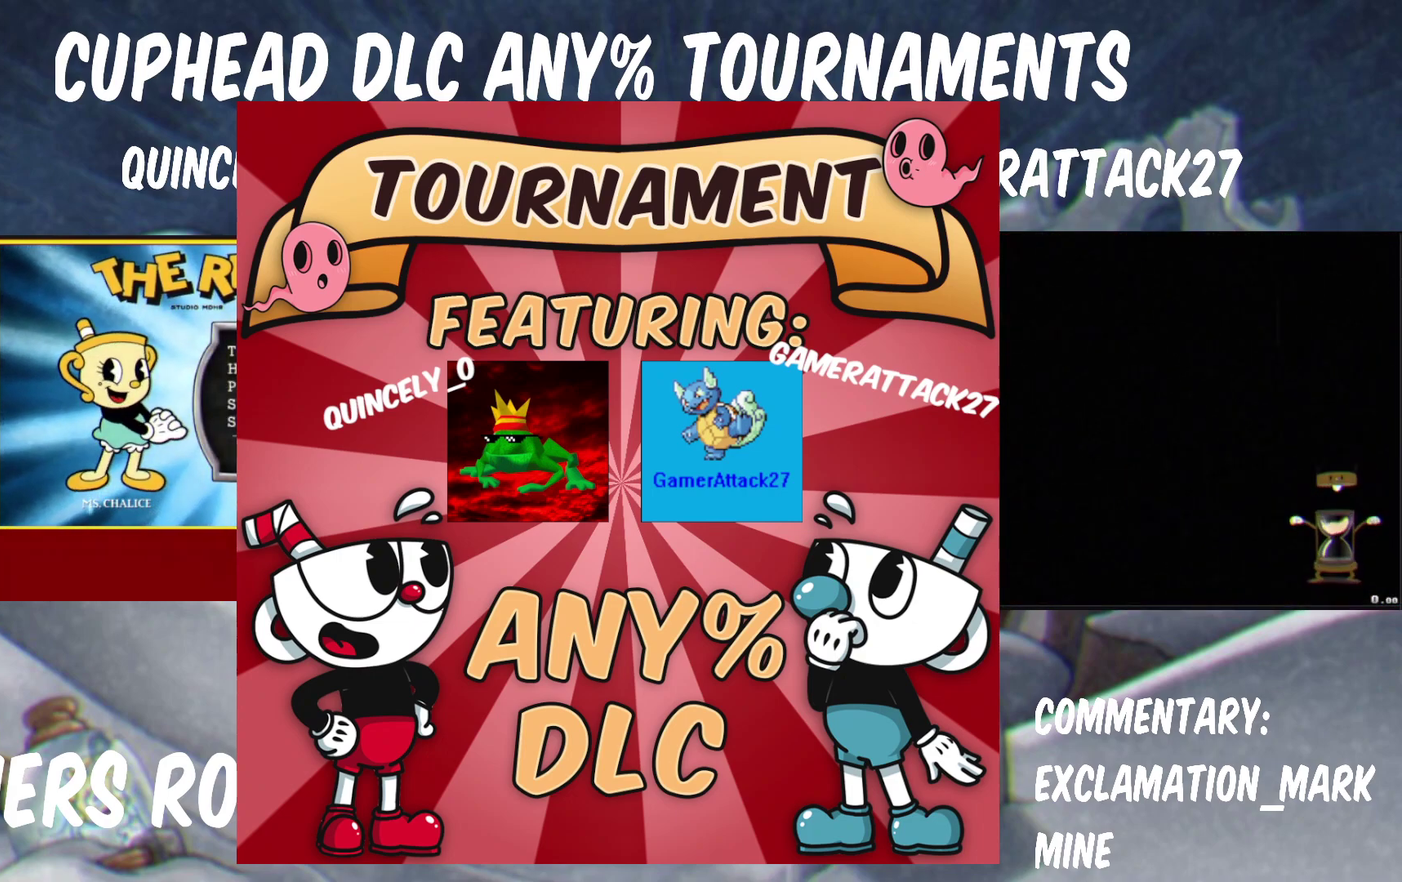
{"buttons": [], "left_stick": "center", "right_stick": "center"}
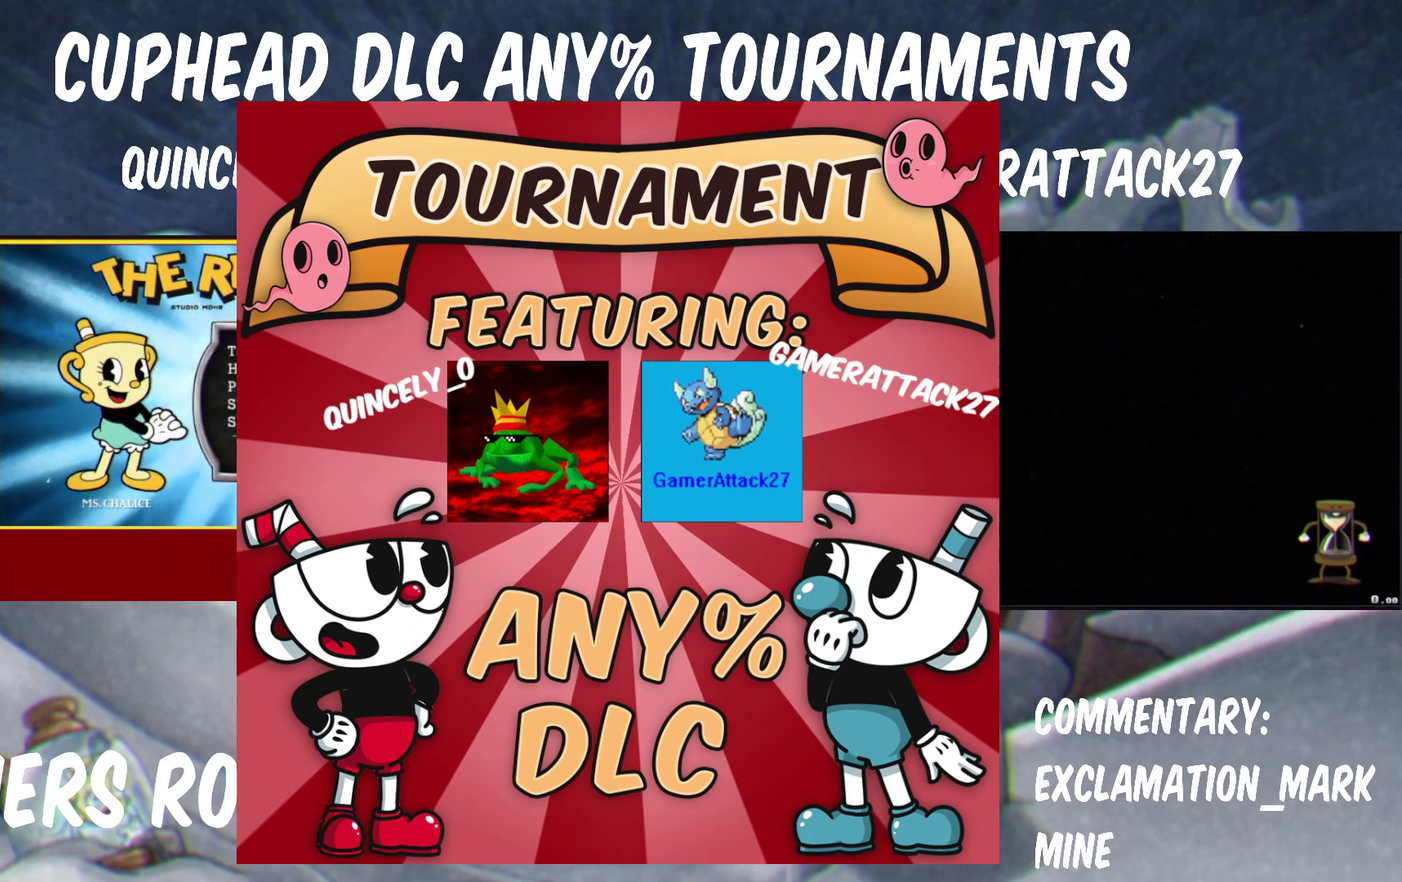
{"buttons": [], "left_stick": "center", "right_stick": "center"}
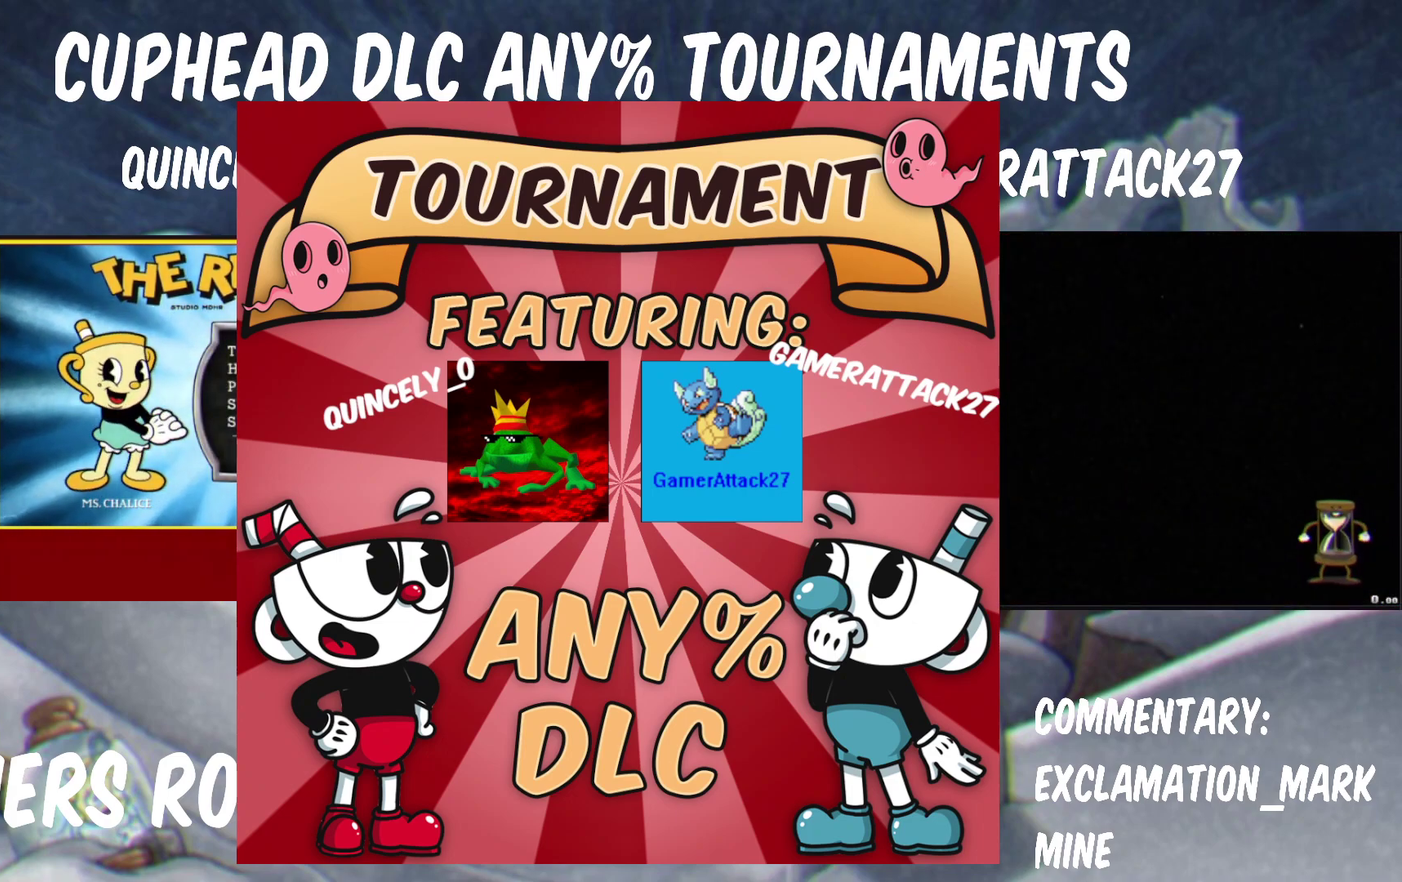
{"buttons": [], "left_stick": "center", "right_stick": "center", "events": [[17, "A", "down"], [33, "B", "down"], [83, "A", "up"], [83, "B", "up"], [150, "A", "down"], [167, "B", "down"], [217, "A", "up"], [217, "B", "up"], [283, "A", "down"], [283, "B", "down"], [333, "A", "up"], [333, "B", "up"], [400, "A", "down"], [400, "B", "down"], [467, "A", "up"], [467, "B", "up"]]}
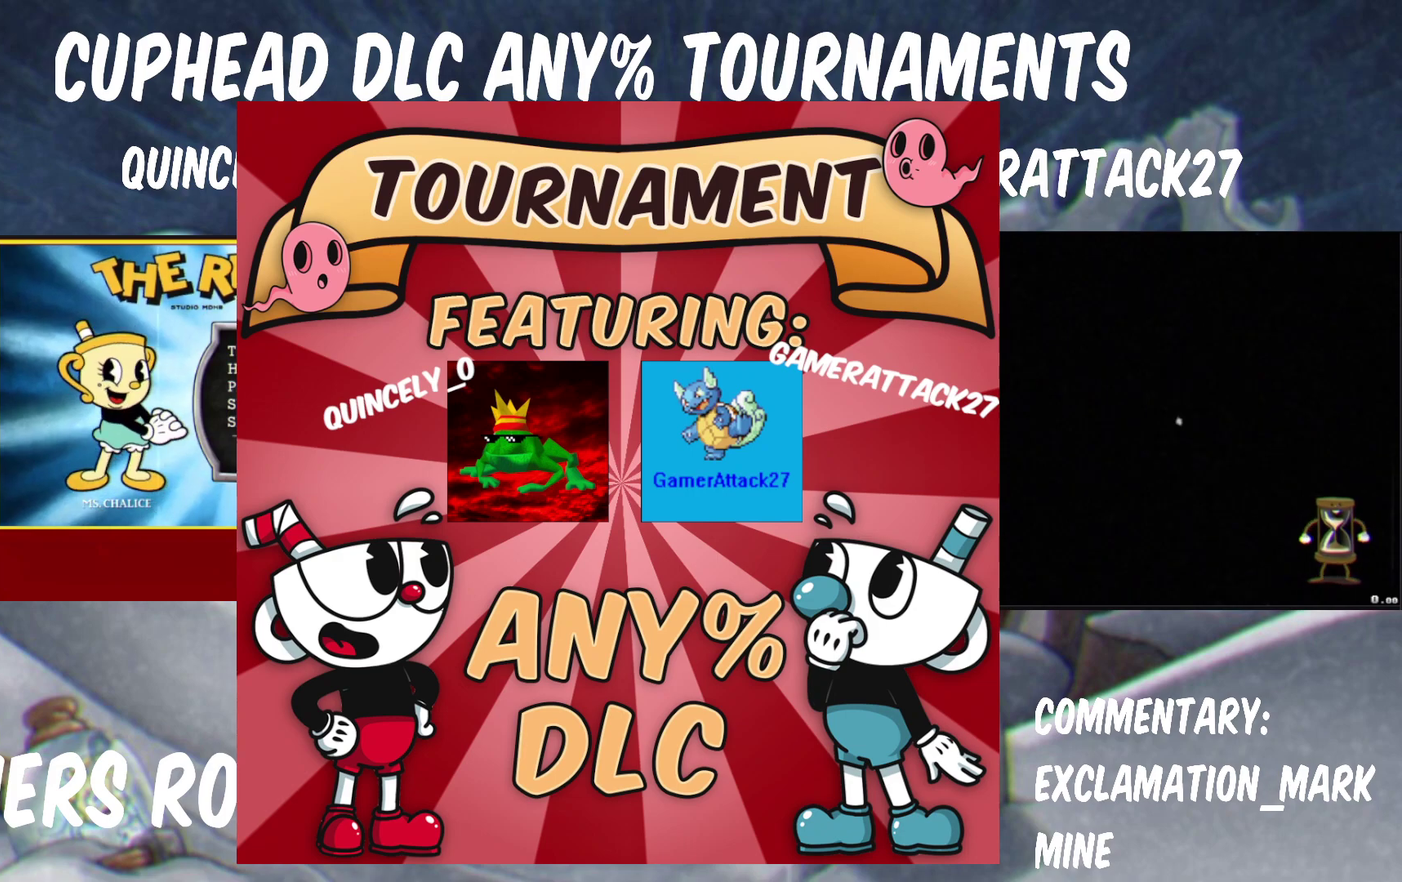
{"buttons": ["A", "B"], "left_stick": "center", "right_stick": "center", "events": [[17, "A", "down"], [17, "B", "down"], [100, "A", "up"], [100, "B", "up"], [167, "A", "down"], [167, "B", "down"], [233, "A", "up"], [233, "B", "up"], [317, "A", "down"], [317, "B", "down"], [383, "A", "up"], [383, "B", "up"], [483, "A", "down"], [483, "B", "down"]]}
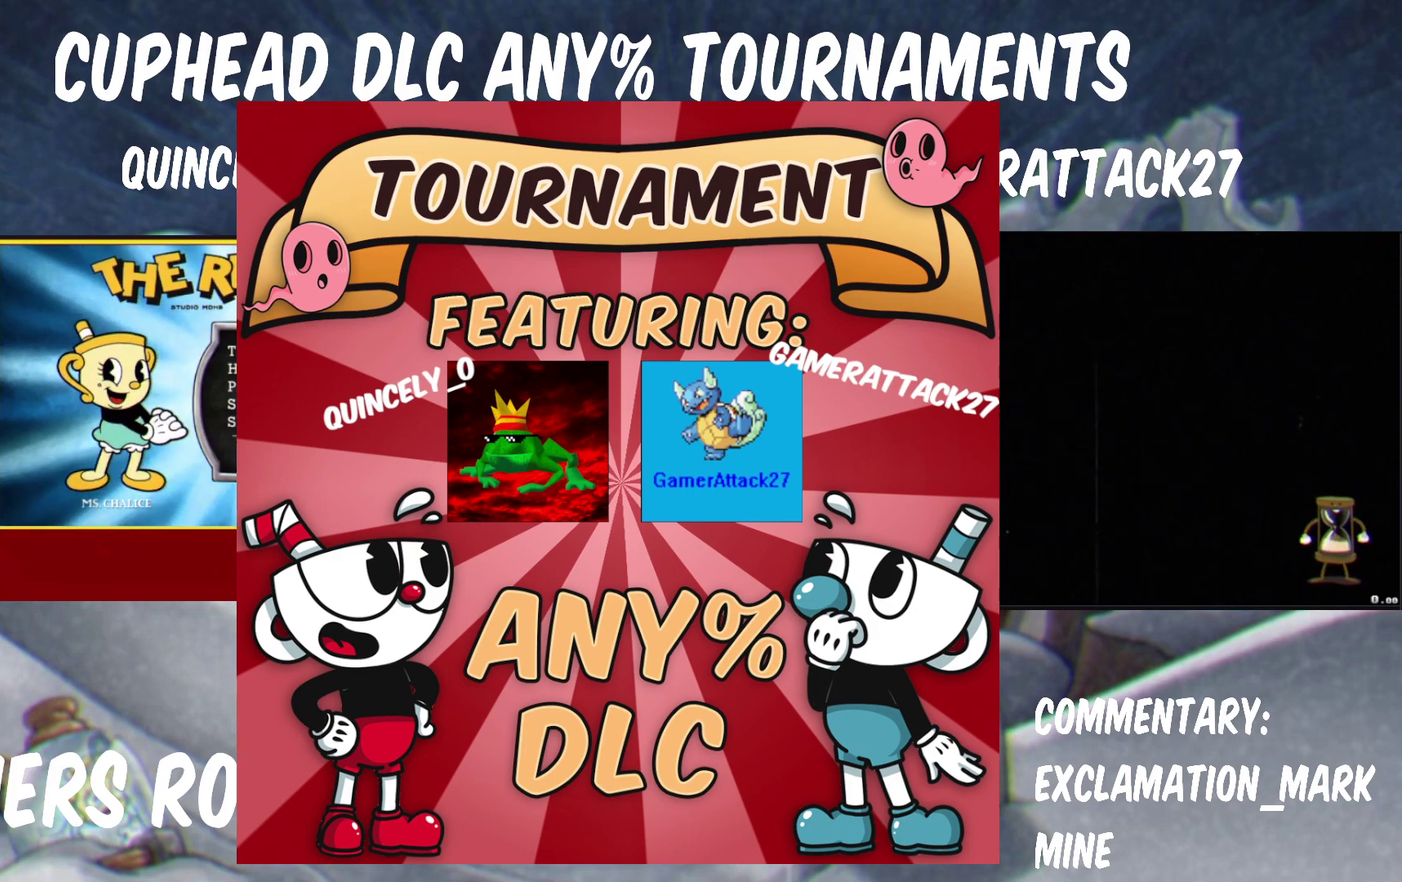
{"buttons": [], "left_stick": "center", "right_stick": "center", "events": [[67, "A", "up"], [67, "B", "up"], [133, "A", "down"], [133, "B", "down"], [217, "B", "up"], [433, "A", "up"]]}
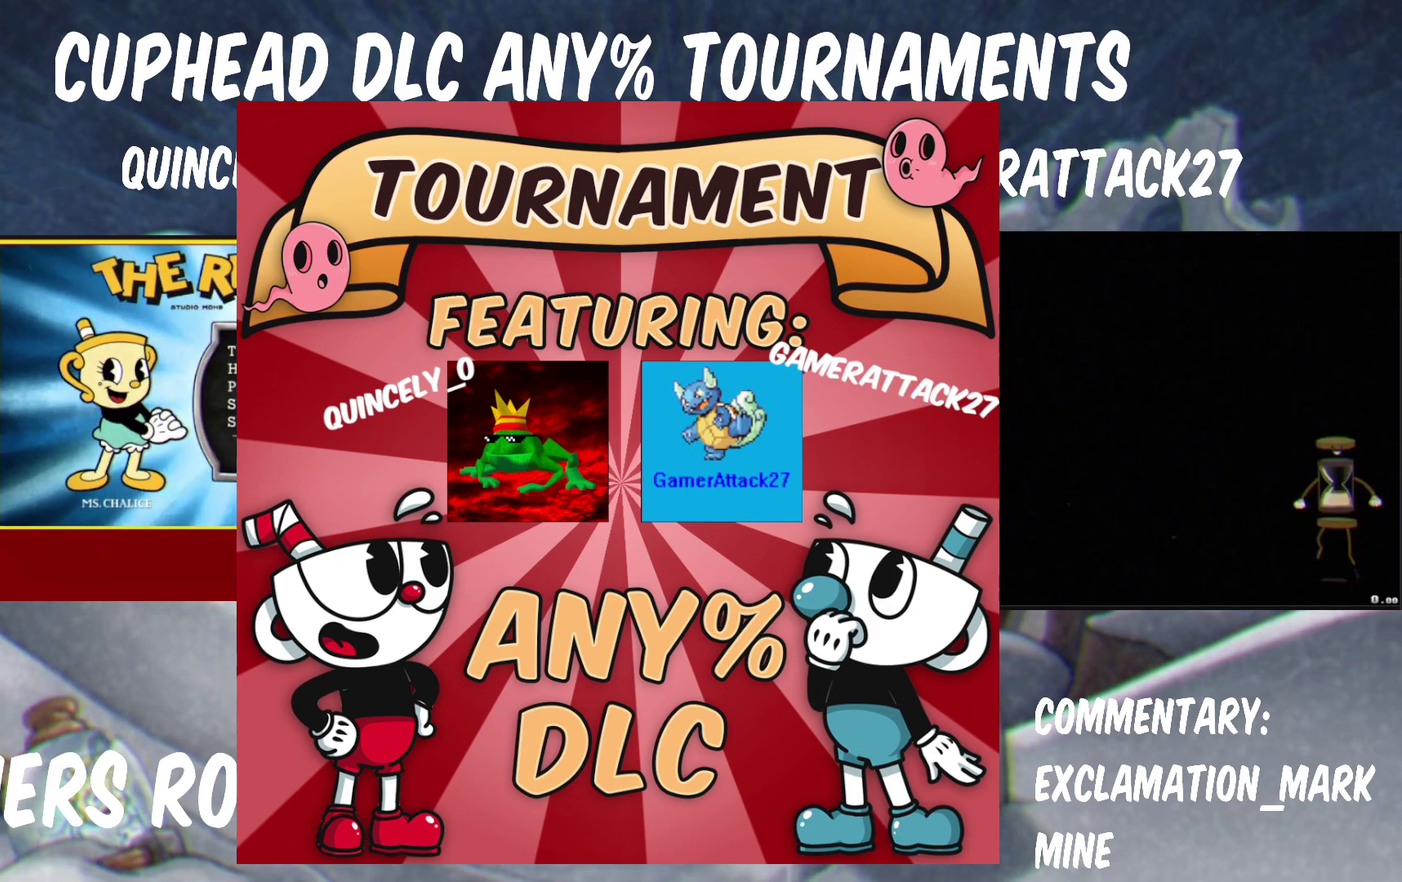
{"buttons": ["A", "B"], "left_stick": "center", "right_stick": "center"}
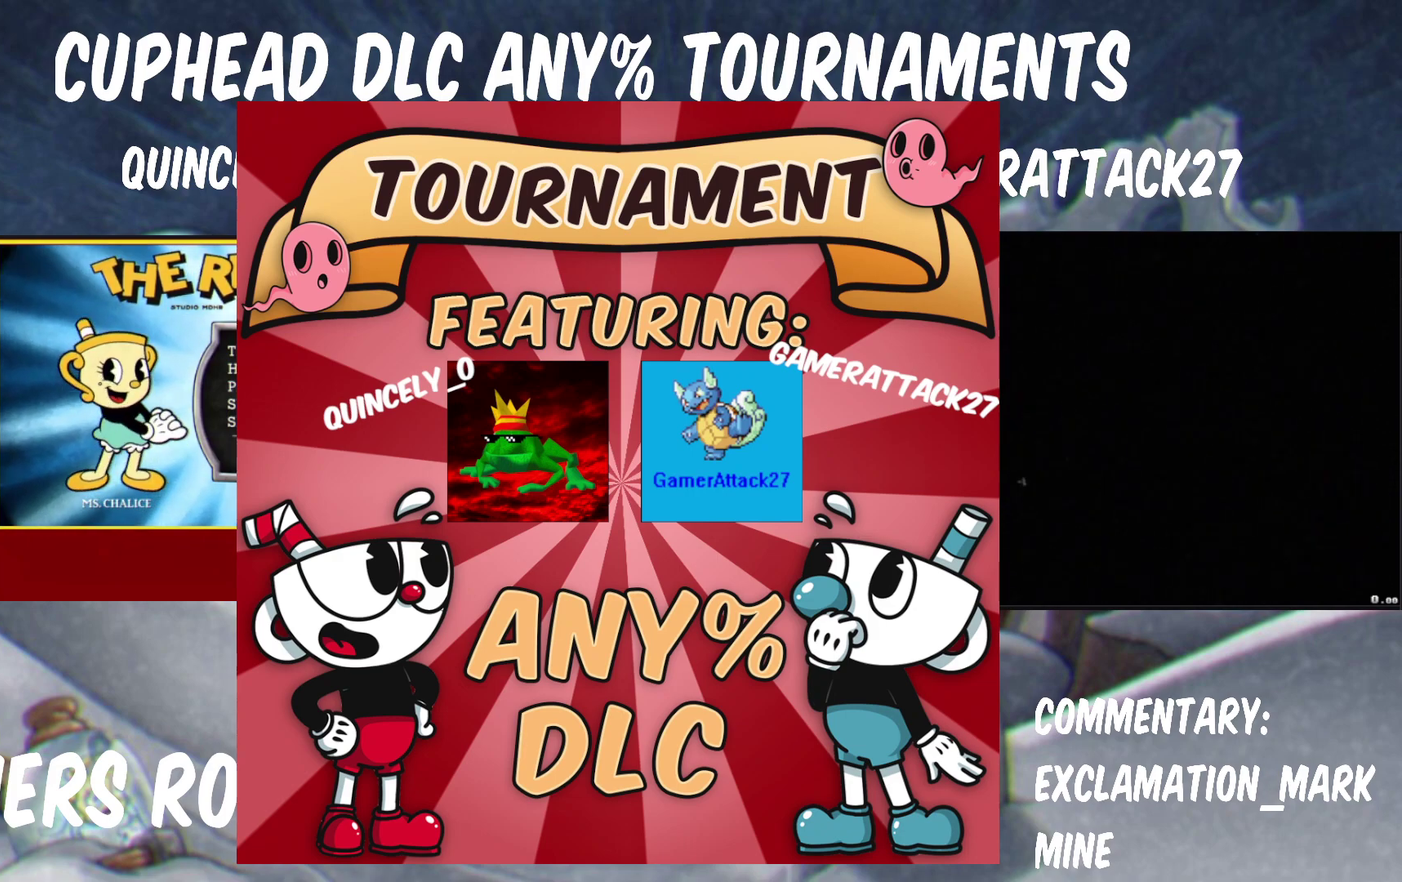
{"buttons": [], "left_stick": "center", "right_stick": "center"}
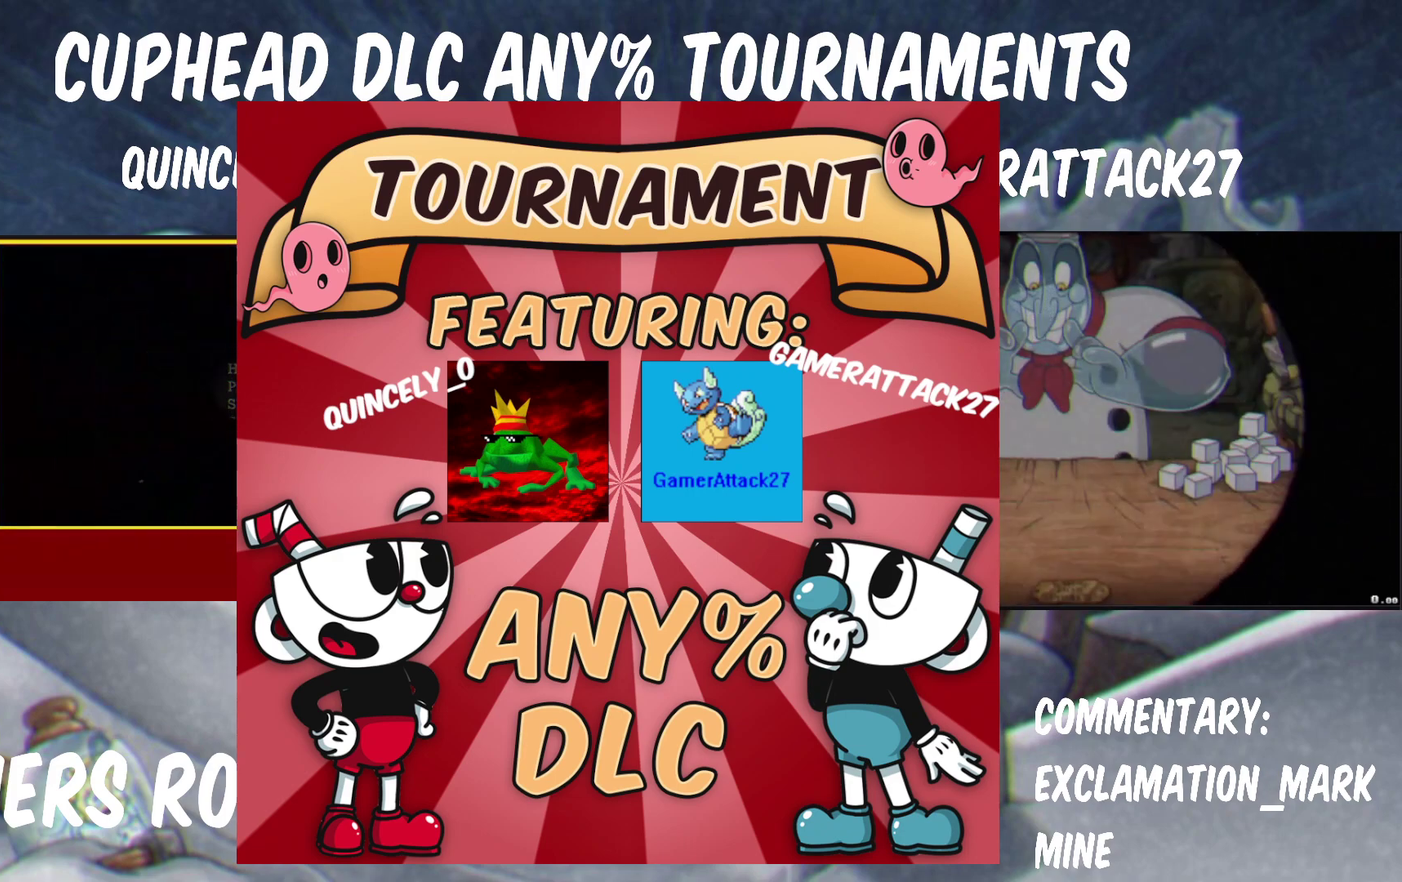
{"buttons": [], "left_stick": "center", "right_stick": "center", "events": []}
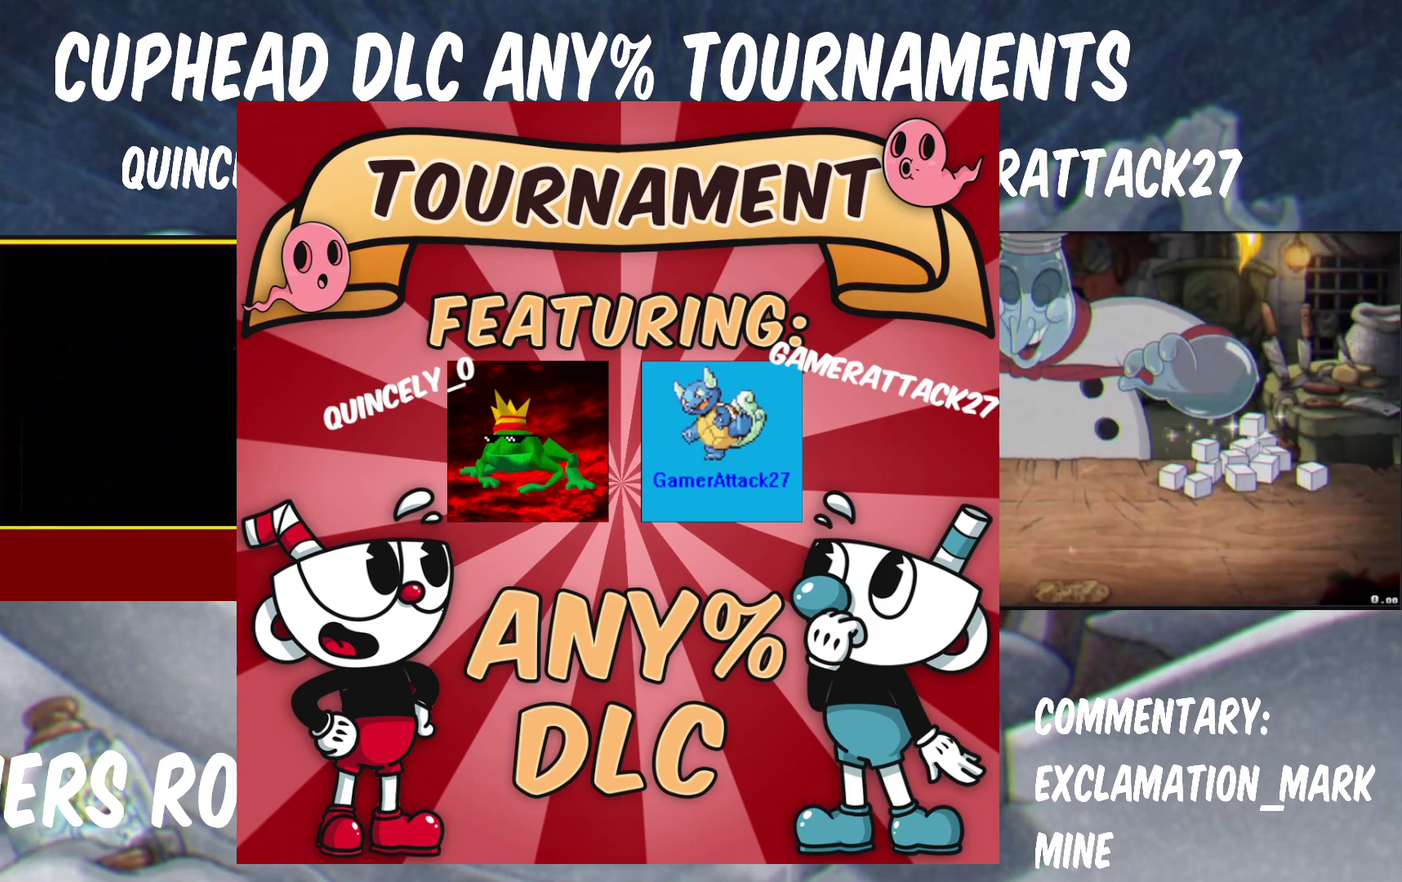
{"buttons": [], "left_stick": "center", "right_stick": "center", "events": []}
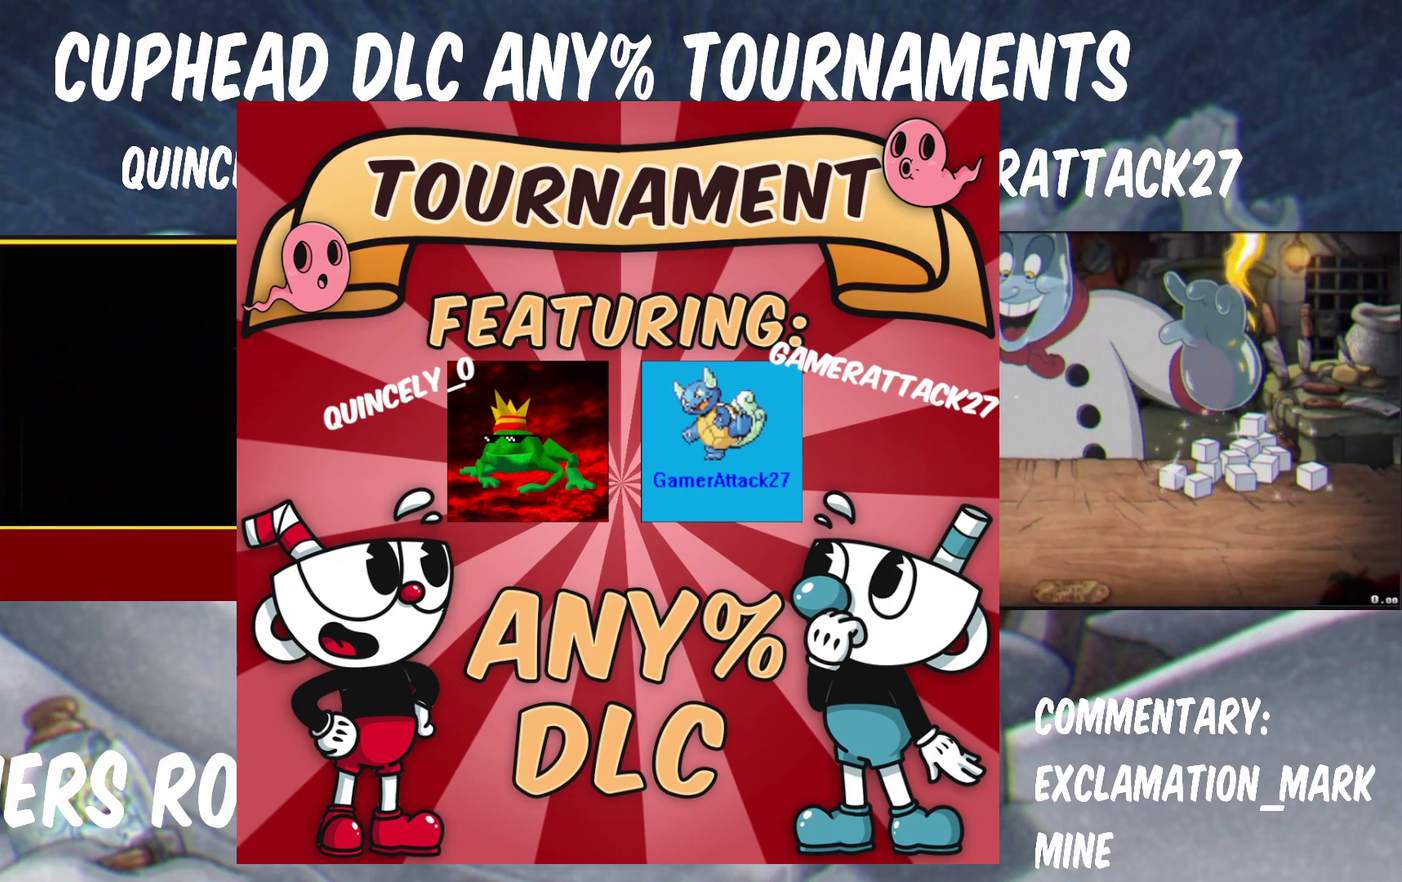
{"buttons": [], "left_stick": "center", "right_stick": "center", "events": []}